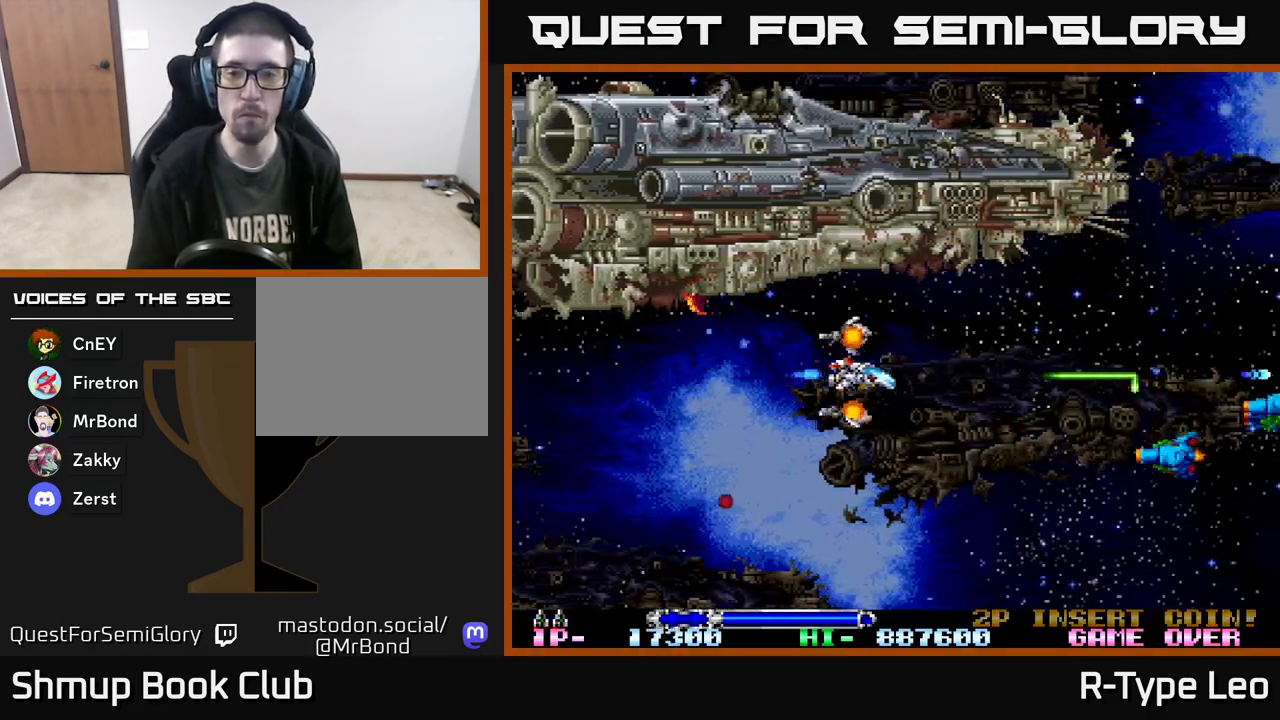
Gameplay with a controller (Xbox layout); each line is a JSON object with the inputs held at the frame after it. "events" lists button and stick changes between this image and that frame as [ms after this image, input, new state], when the widget could be followed in between. Not read: left_stick right_stick.
{"buttons": ["R2"], "events": [[33, "DPAD_DOWN", "down"], [217, "DPAD_RIGHT", "up"], [217, "R2", "down"], [250, "DPAD_DOWN", "up"], [267, "DPAD_LEFT", "down"], [417, "DPAD_LEFT", "up"]]}
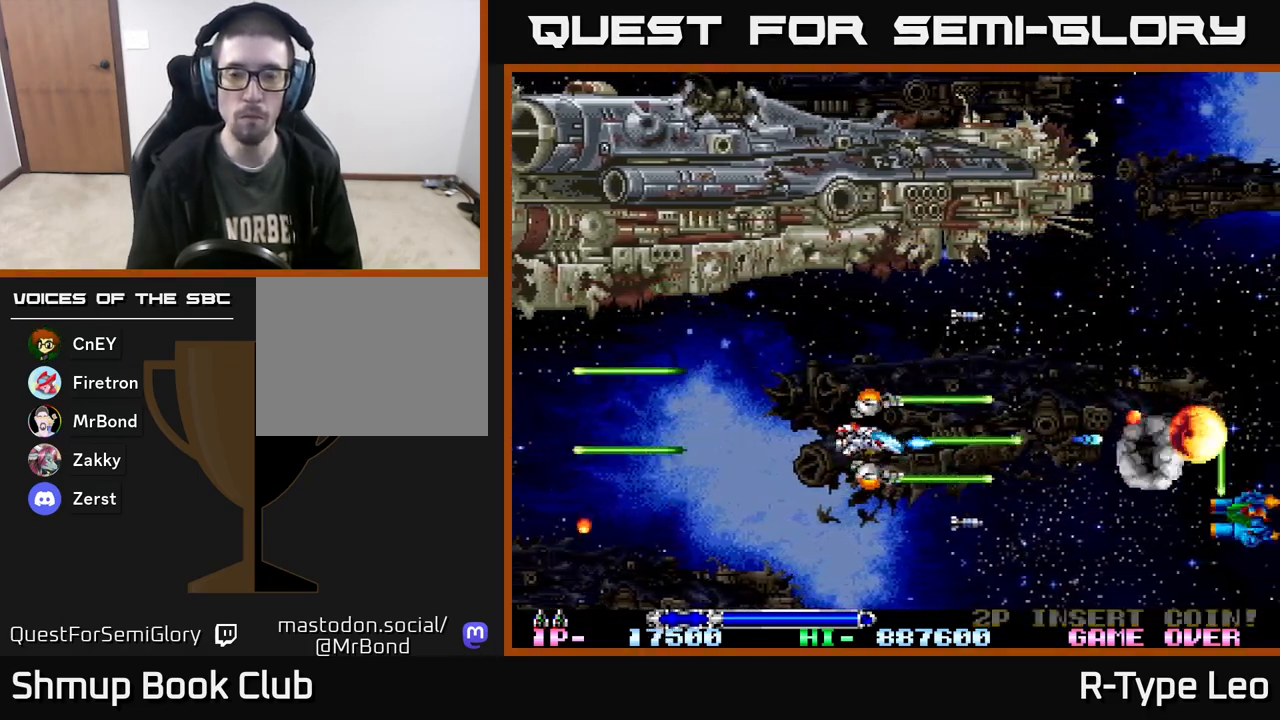
{"buttons": ["R2", "DPAD_DOWN"], "events": [[400, "DPAD_DOWN", "down"]]}
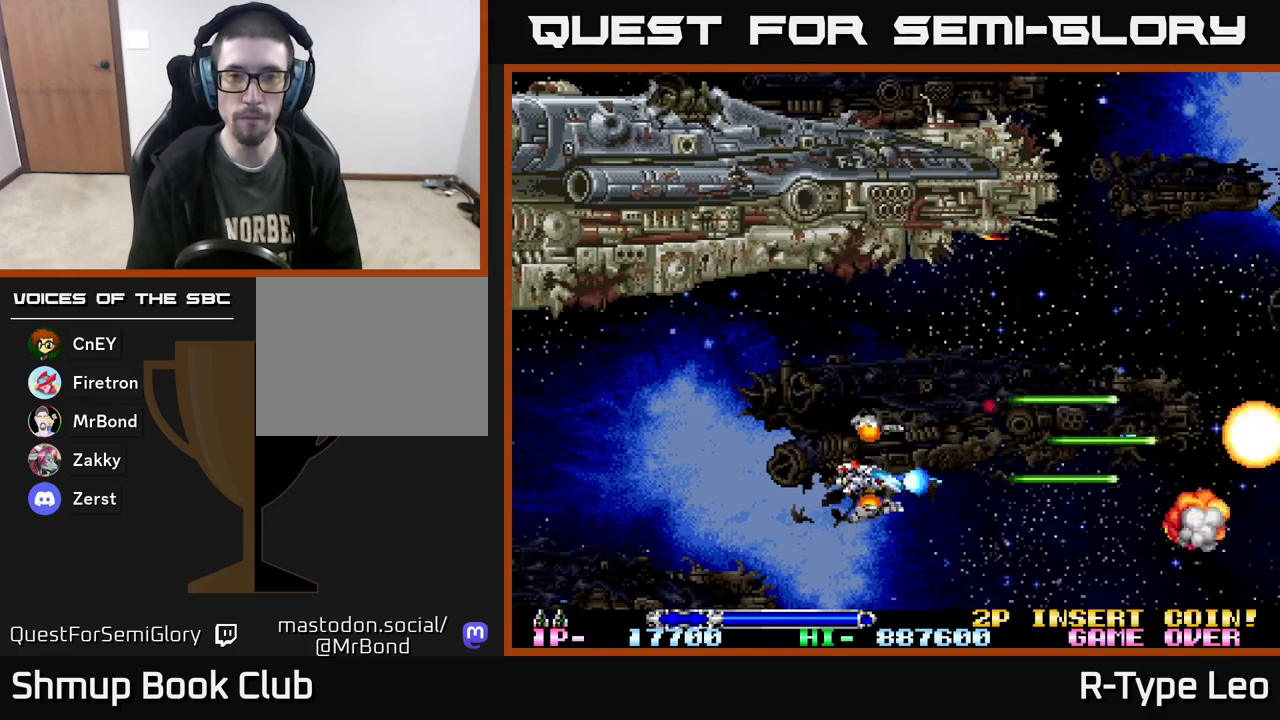
{"buttons": [], "events": [[50, "DPAD_DOWN", "up"], [283, "R2", "up"]]}
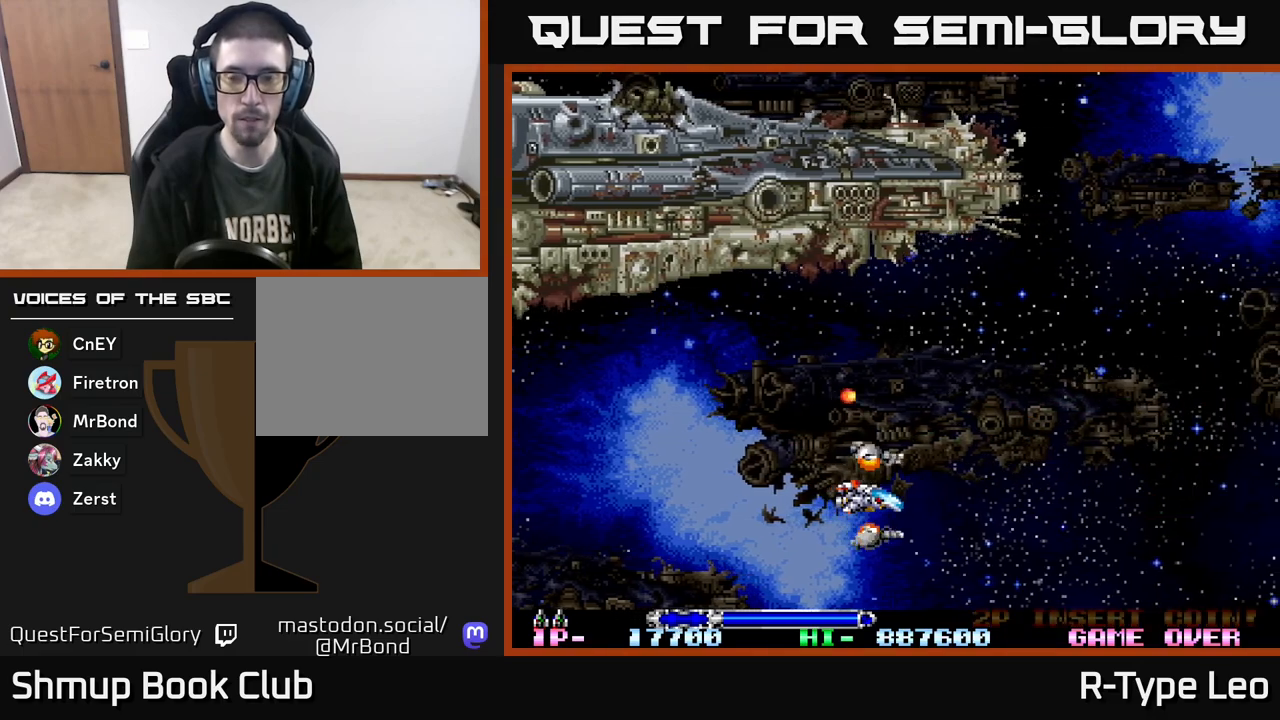
{"buttons": ["DPAD_RIGHT"], "events": [[200, "DPAD_UP", "down"], [467, "DPAD_UP", "up"], [483, "DPAD_RIGHT", "down"]]}
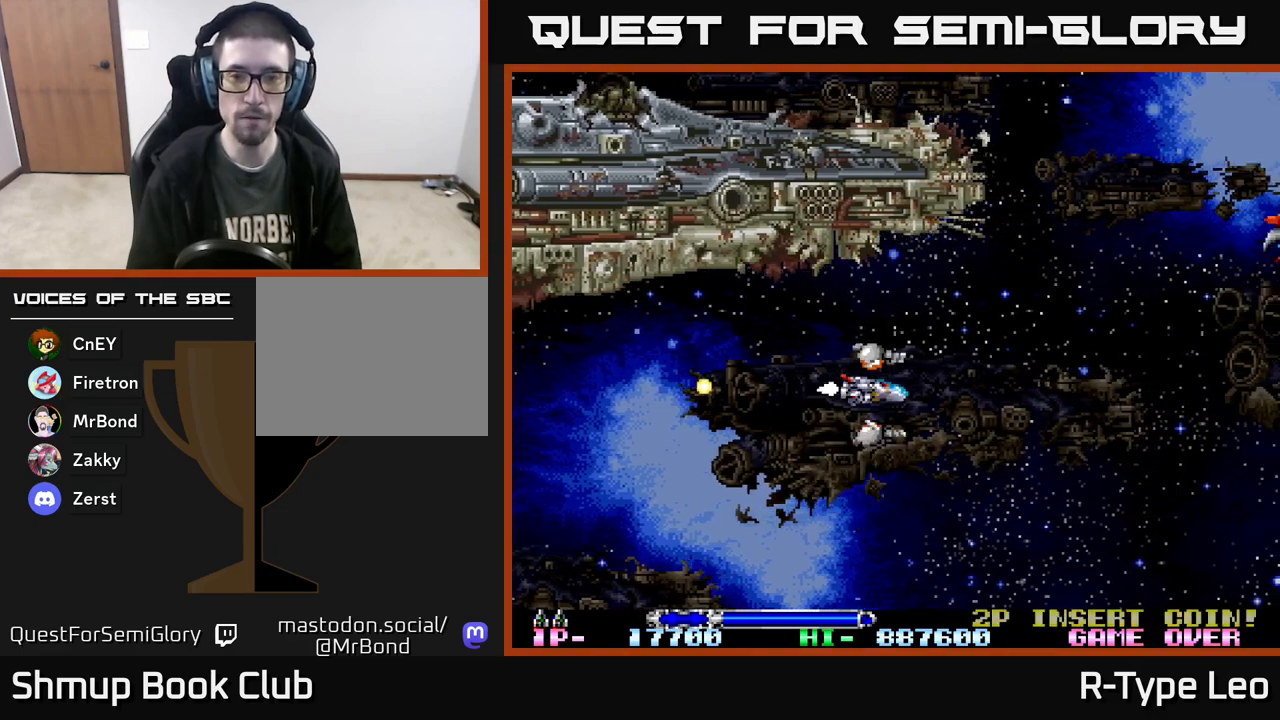
{"buttons": [], "events": [[17, "DPAD_RIGHT", "up"]]}
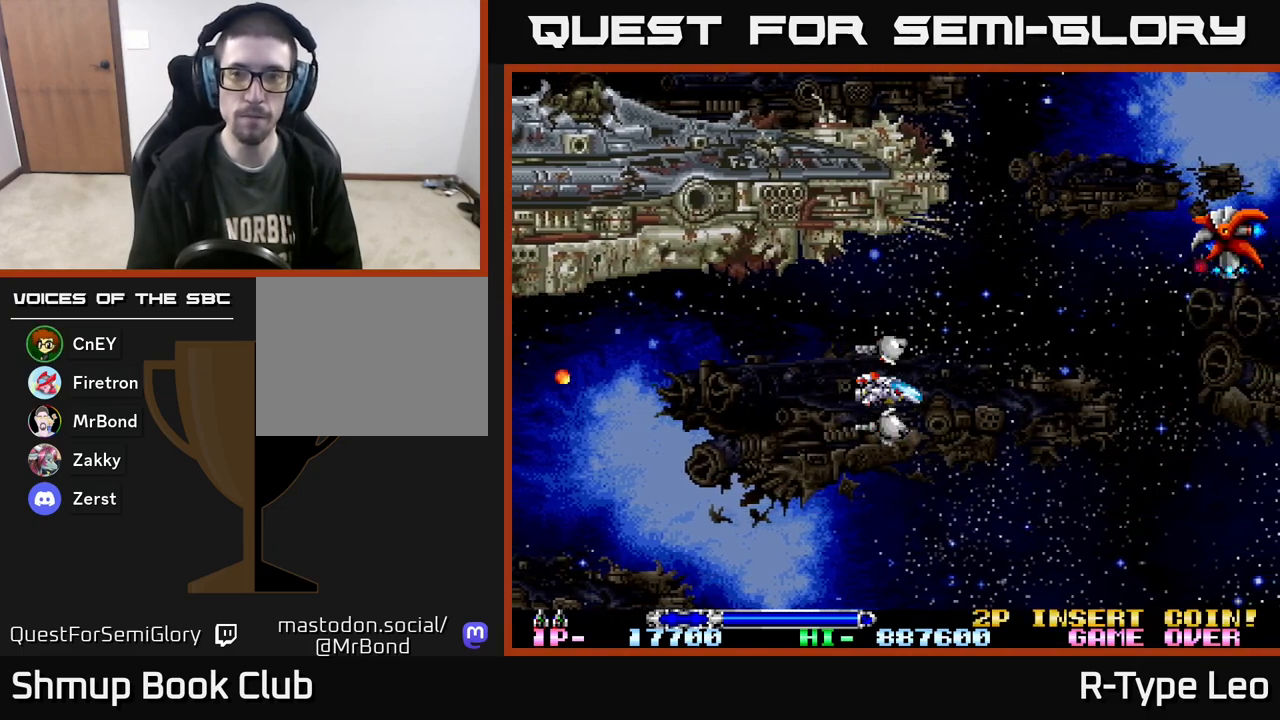
{"buttons": ["R2", "DPAD_DOWN"], "events": [[17, "DPAD_UP", "down"], [283, "R2", "down"], [317, "DPAD_UP", "up"], [350, "DPAD_DOWN", "down"], [367, "DPAD_LEFT", "down"], [417, "DPAD_LEFT", "up"]]}
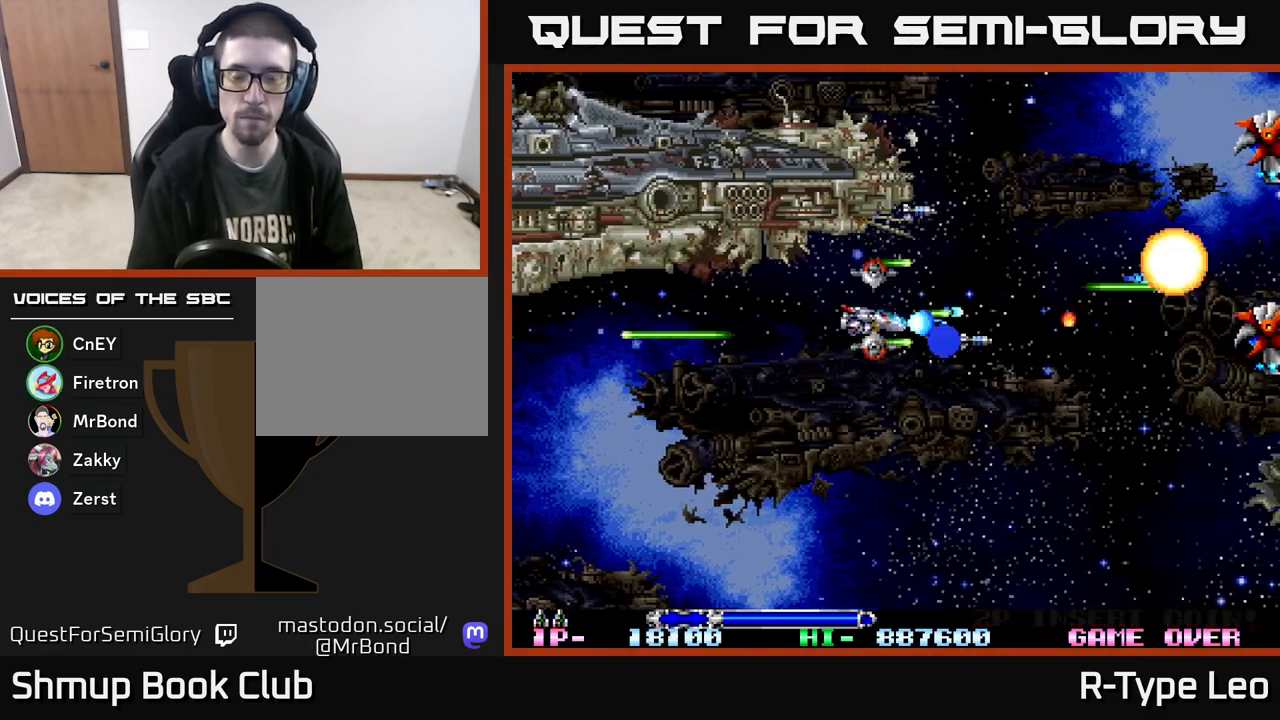
{"buttons": ["R2"], "events": [[100, "DPAD_LEFT", "down"], [167, "DPAD_DOWN", "up"], [400, "DPAD_LEFT", "up"]]}
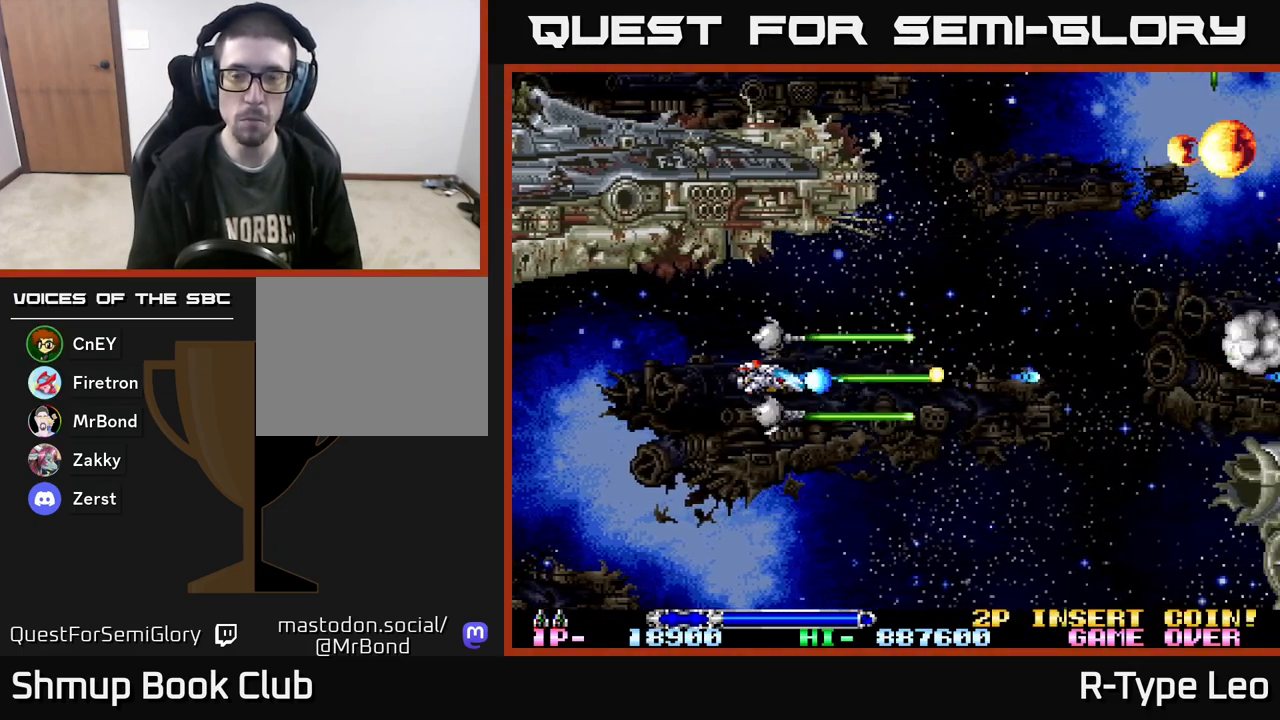
{"buttons": ["R2"], "events": []}
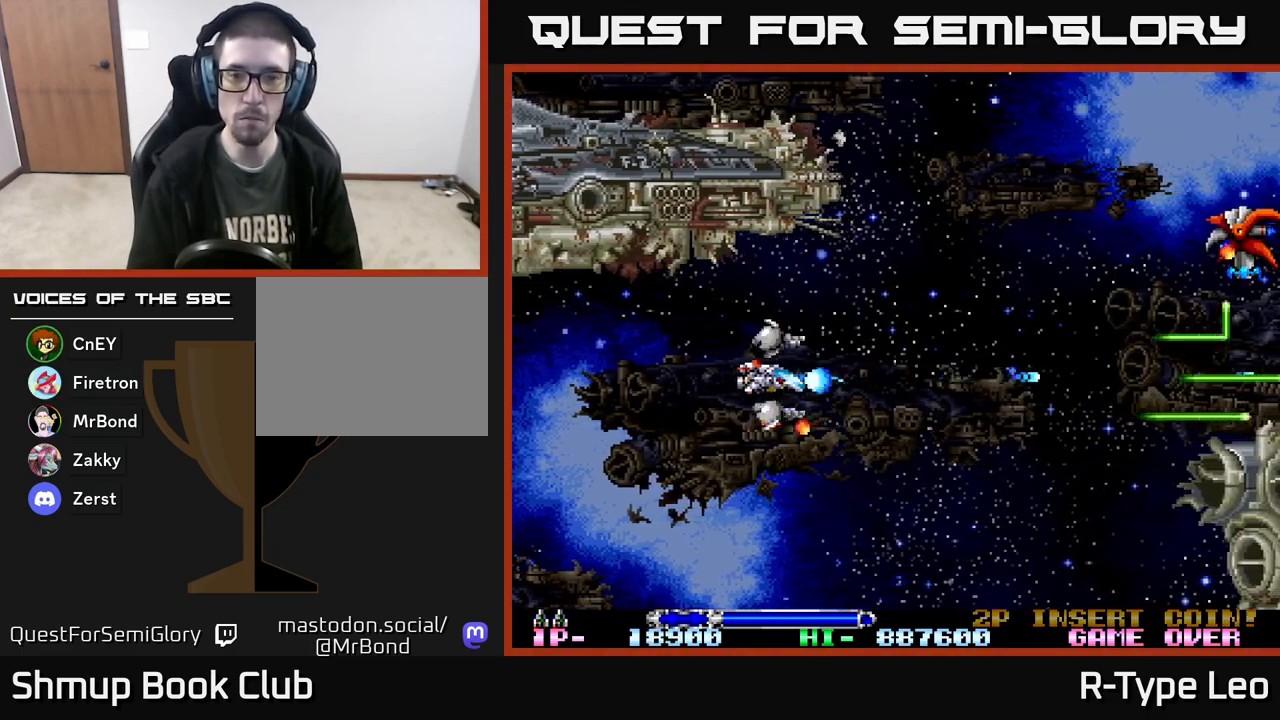
{"buttons": [], "events": [[67, "R2", "up"]]}
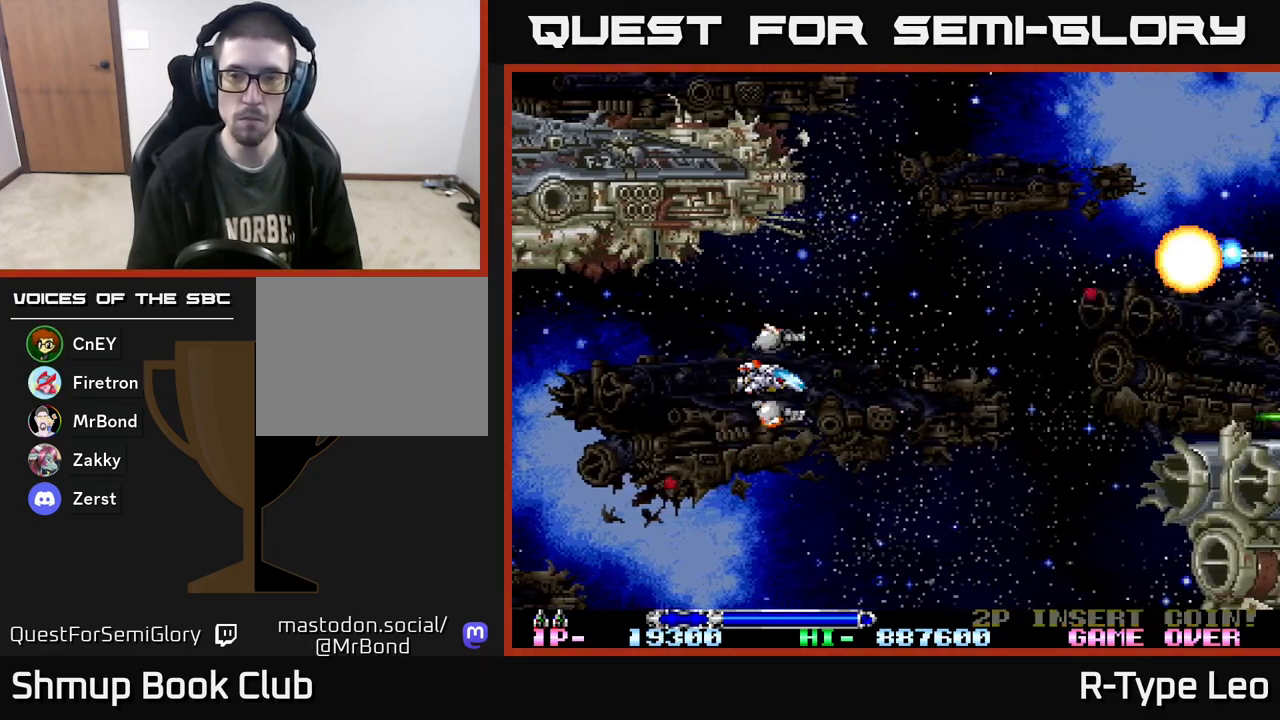
{"buttons": [], "events": []}
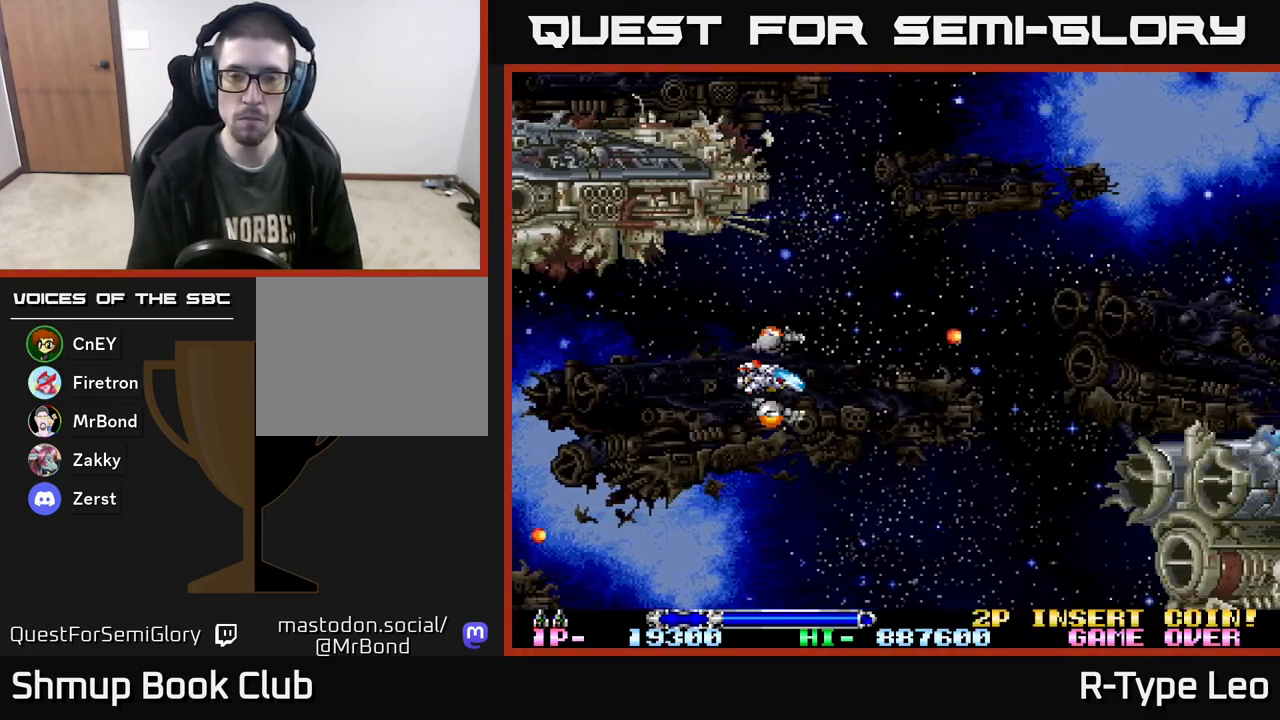
{"buttons": ["DPAD_RIGHT"], "events": [[33, "DPAD_UP", "down"], [267, "DPAD_RIGHT", "down"], [350, "DPAD_UP", "up"]]}
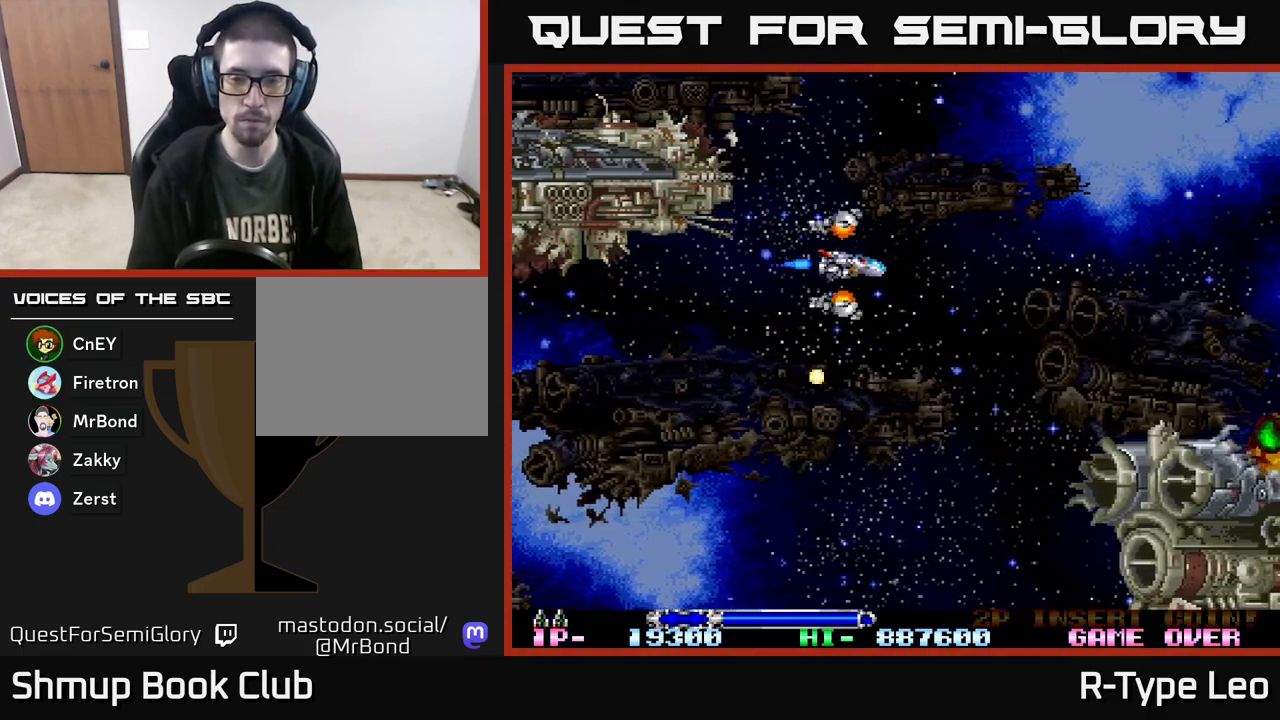
{"buttons": [], "events": [[150, "DPAD_DOWN", "down"], [233, "DPAD_RIGHT", "up"], [283, "DPAD_LEFT", "down"], [300, "DPAD_DOWN", "up"], [483, "DPAD_LEFT", "up"]]}
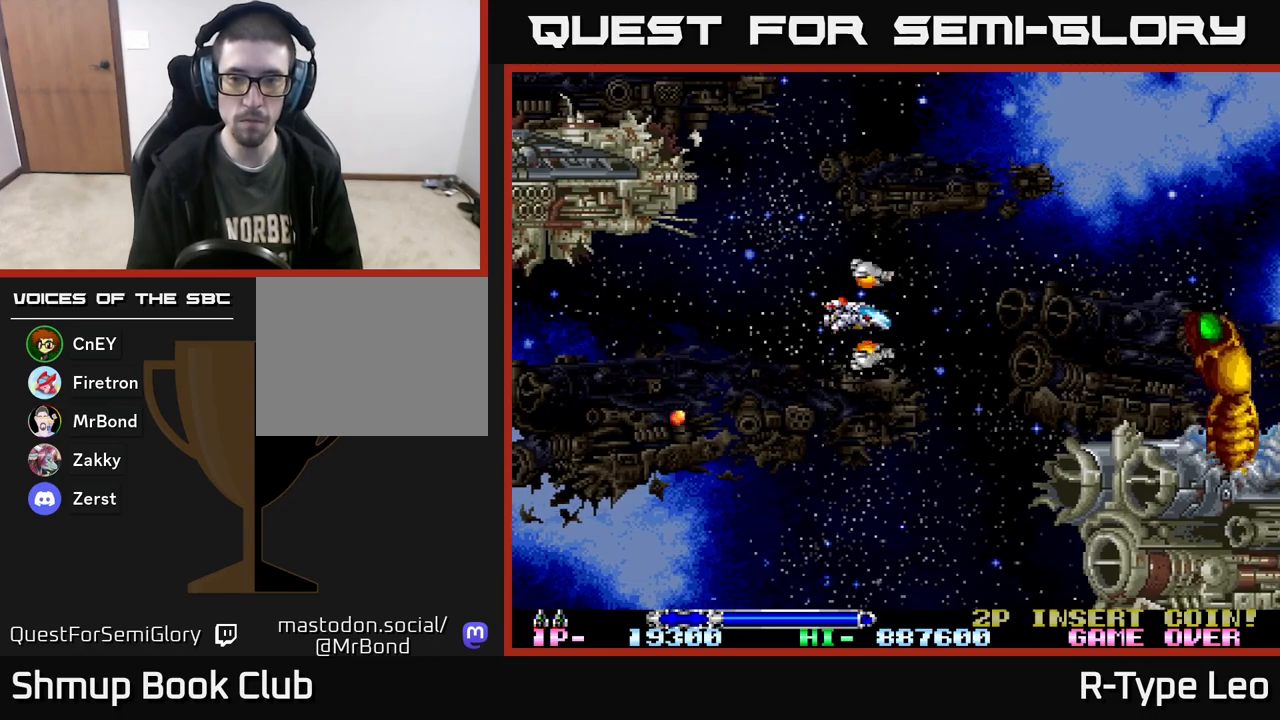
{"buttons": [], "events": [[217, "DPAD_UP", "down"], [283, "DPAD_RIGHT", "down"], [300, "DPAD_UP", "up"], [450, "DPAD_DOWN", "down"], [467, "DPAD_RIGHT", "up"], [500, "DPAD_DOWN", "up"]]}
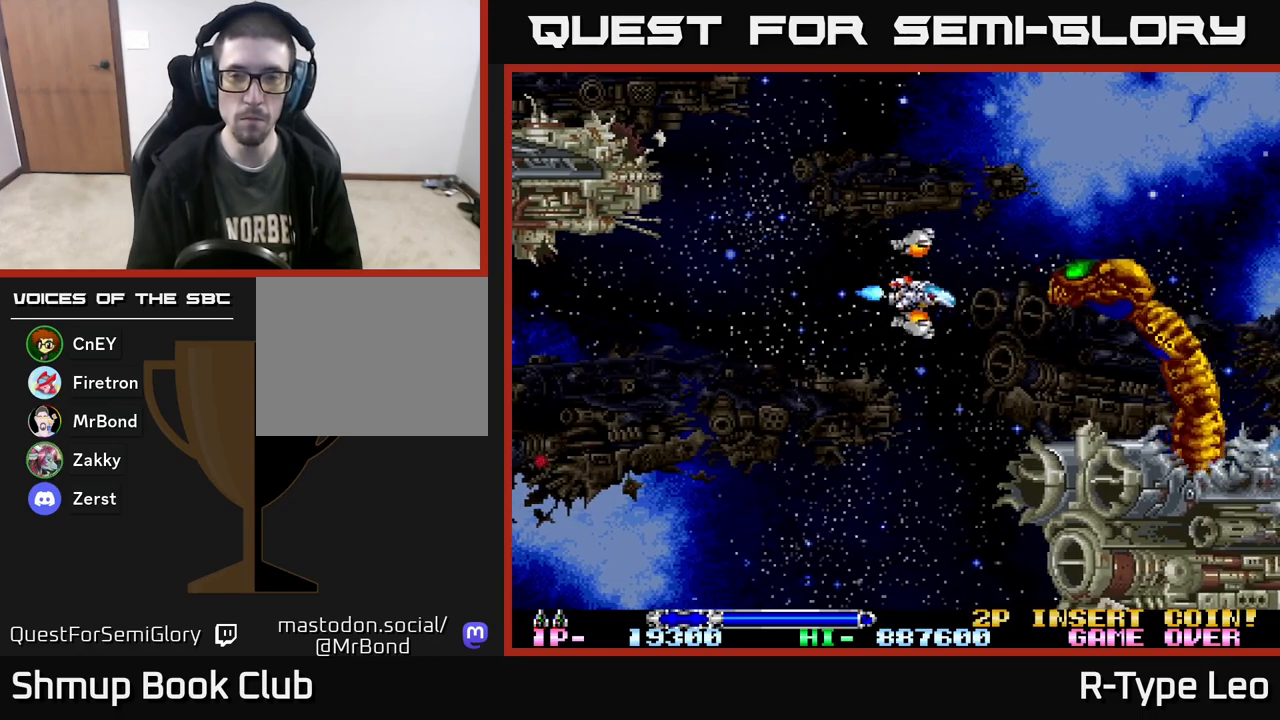
{"buttons": [], "events": [[17, "DPAD_LEFT", "down"], [350, "DPAD_LEFT", "up"]]}
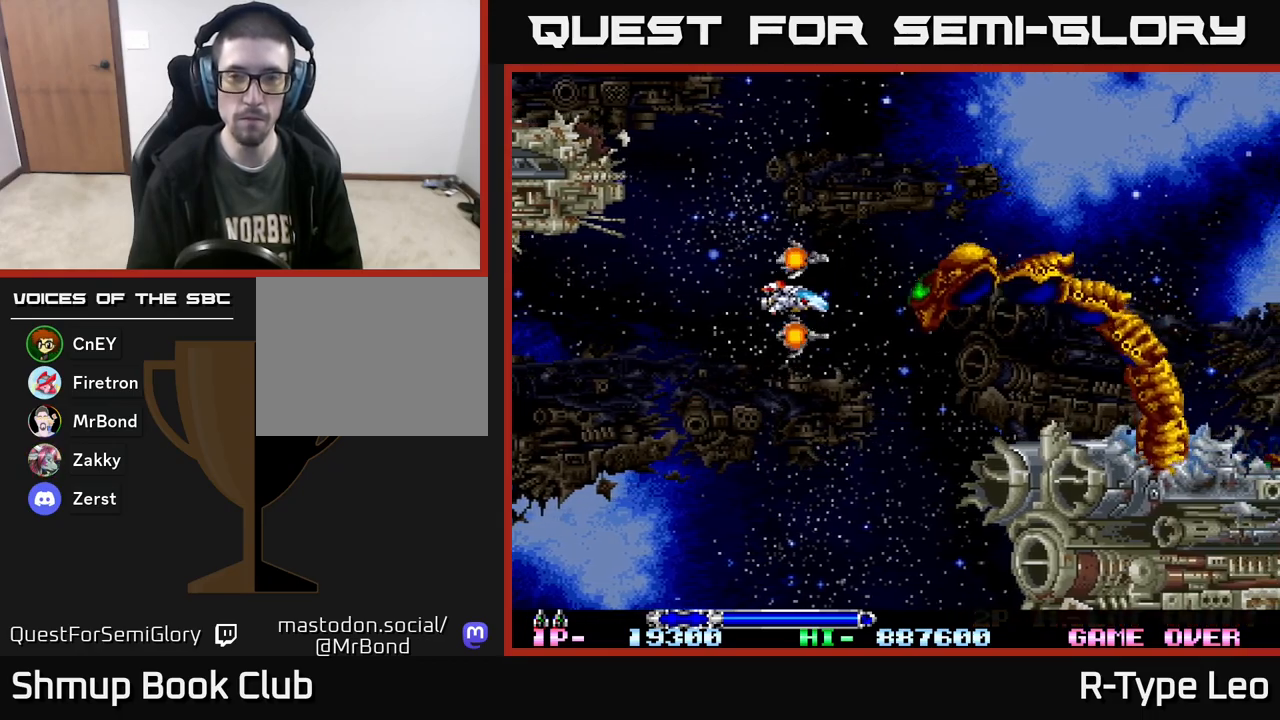
{"buttons": ["R2", "DPAD_DOWN", "DPAD_LEFT"], "events": [[100, "DPAD_LEFT", "down"], [267, "R2", "down"], [283, "DPAD_DOWN", "down"]]}
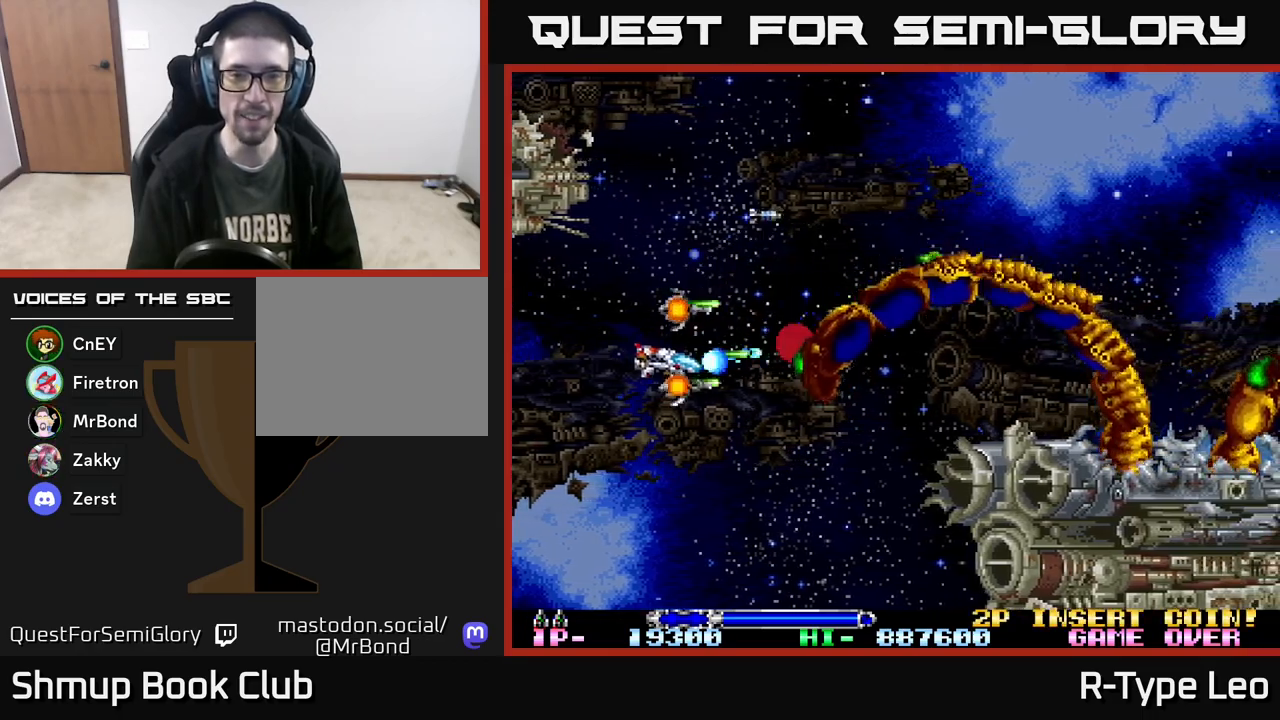
{"buttons": ["R2", "DPAD_UP", "DPAD_RIGHT"], "events": [[50, "DPAD_DOWN", "up"], [117, "DPAD_LEFT", "up"], [383, "DPAD_LEFT", "down"], [383, "DPAD_UP", "down"], [400, "DPAD_LEFT", "up"], [467, "DPAD_RIGHT", "down"]]}
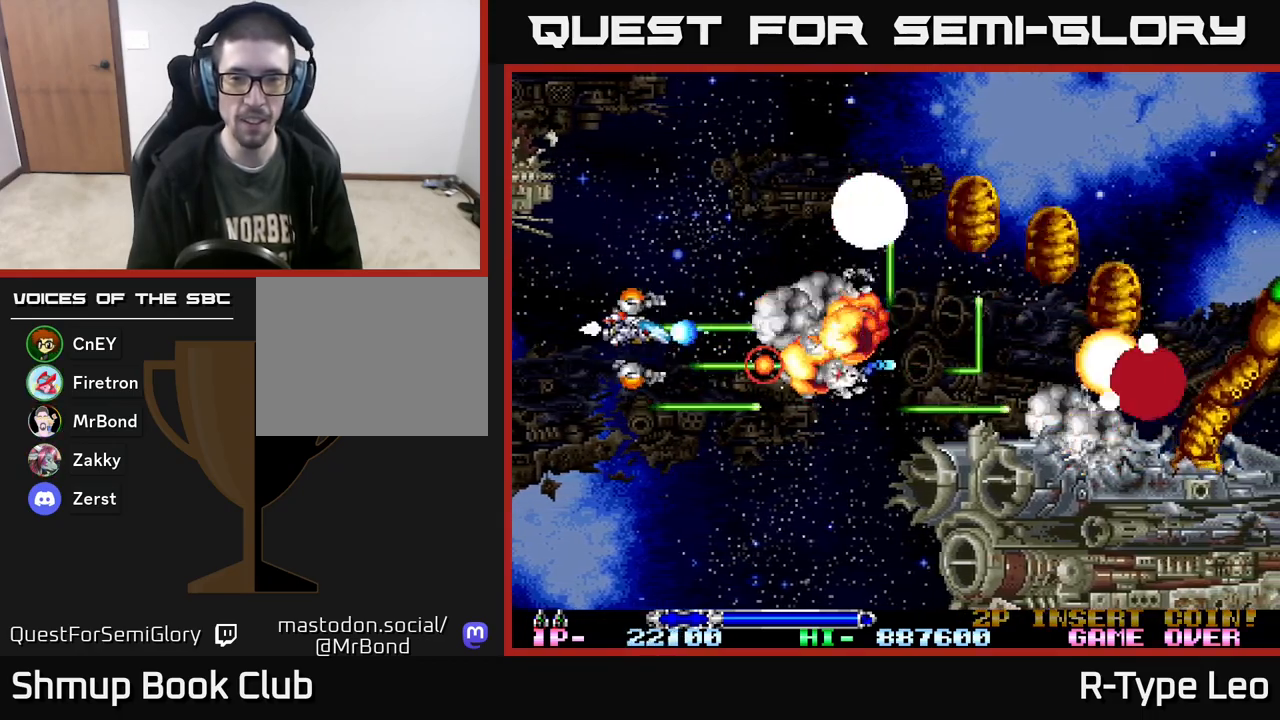
{"buttons": ["R2", "DPAD_UP"], "events": [[33, "DPAD_RIGHT", "up"], [150, "DPAD_LEFT", "down"], [250, "DPAD_LEFT", "up"], [283, "DPAD_RIGHT", "down"], [467, "DPAD_RIGHT", "up"]]}
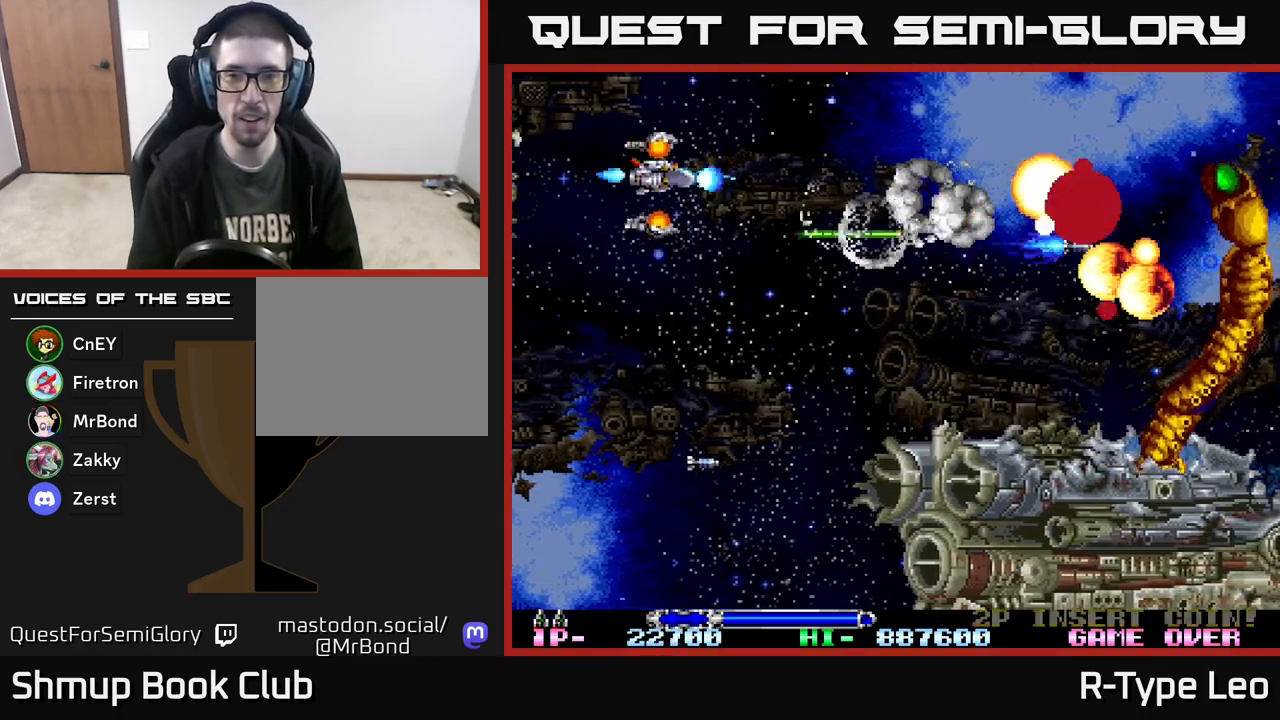
{"buttons": ["DPAD_DOWN", "DPAD_RIGHT"], "events": [[117, "DPAD_RIGHT", "down"], [117, "DPAD_UP", "up"], [167, "DPAD_RIGHT", "up"], [183, "DPAD_DOWN", "down"], [183, "R2", "up"], [350, "DPAD_RIGHT", "down"]]}
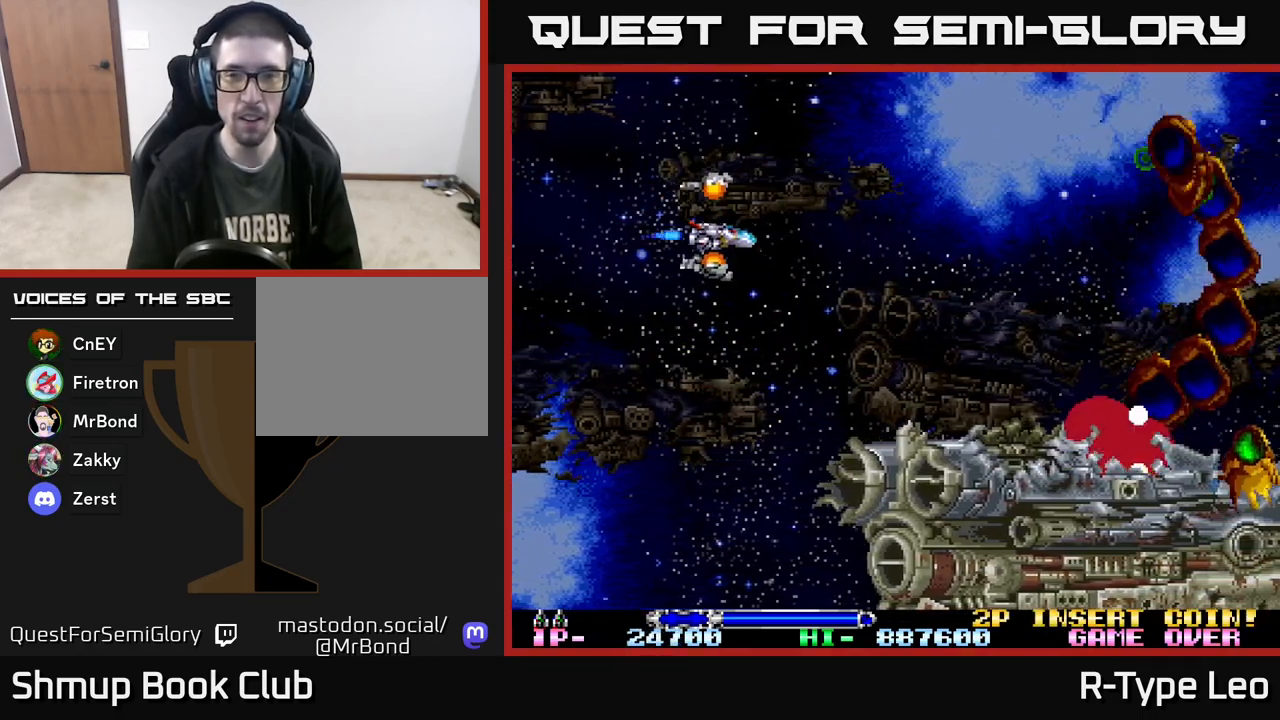
{"buttons": ["R2", "DPAD_DOWN", "DPAD_RIGHT"], "events": [[67, "DPAD_DOWN", "up"], [117, "DPAD_UP", "down"], [133, "DPAD_RIGHT", "up"], [250, "DPAD_UP", "up"], [283, "R2", "down"], [300, "DPAD_LEFT", "down"], [417, "DPAD_DOWN", "down"], [433, "DPAD_LEFT", "up"], [483, "DPAD_RIGHT", "down"]]}
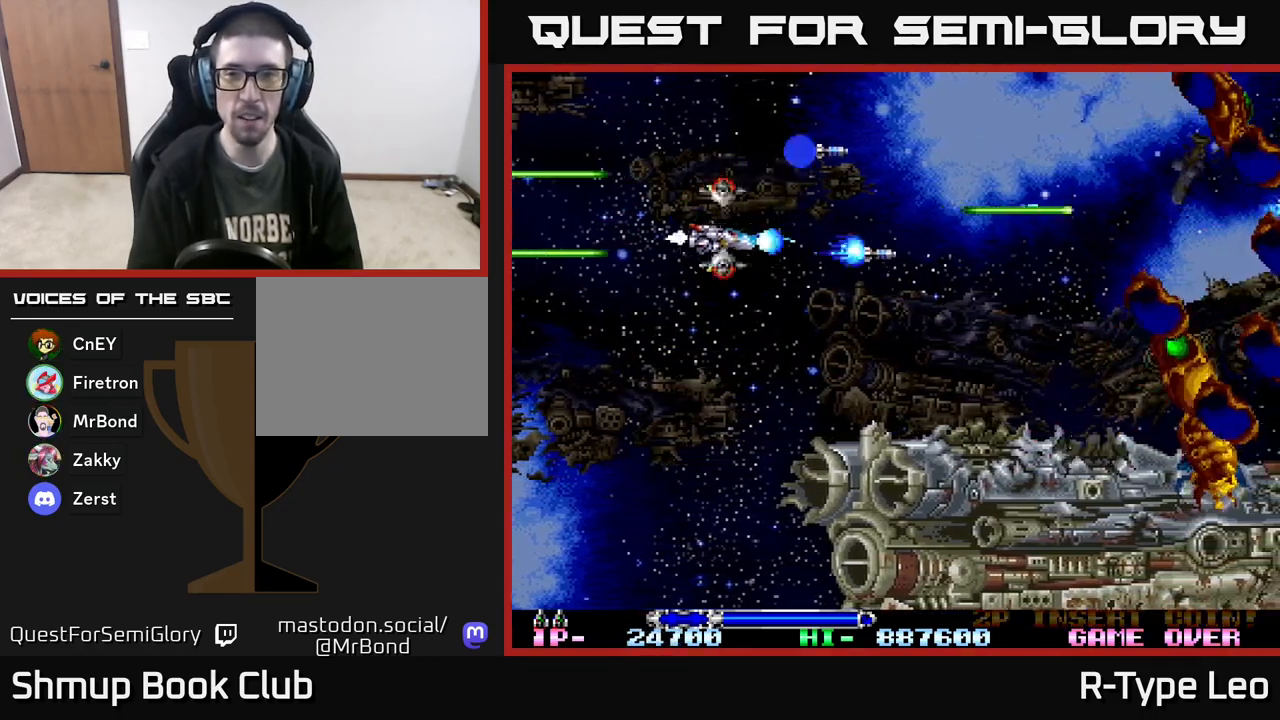
{"buttons": ["R2", "DPAD_LEFT"]}
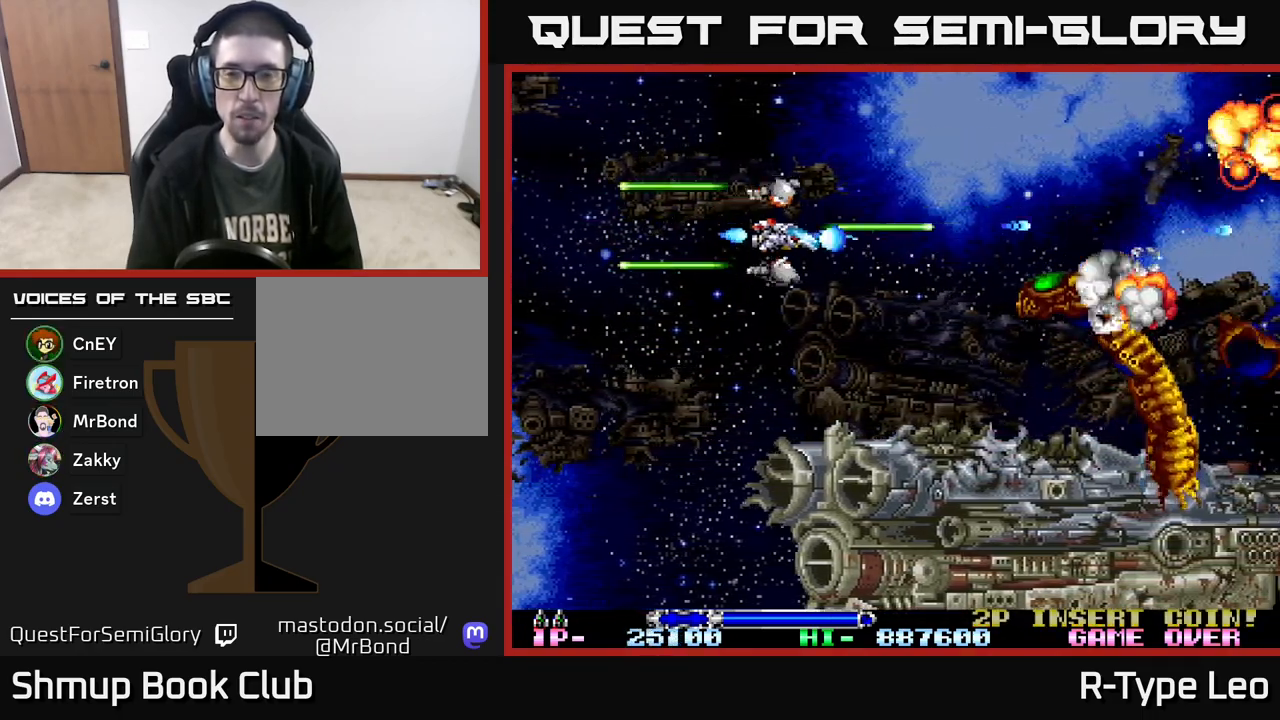
{"buttons": ["R2"], "events": [[100, "DPAD_DOWN", "down"], [117, "DPAD_LEFT", "up"], [183, "DPAD_DOWN", "up"], [200, "DPAD_LEFT", "down"], [400, "DPAD_LEFT", "up"]]}
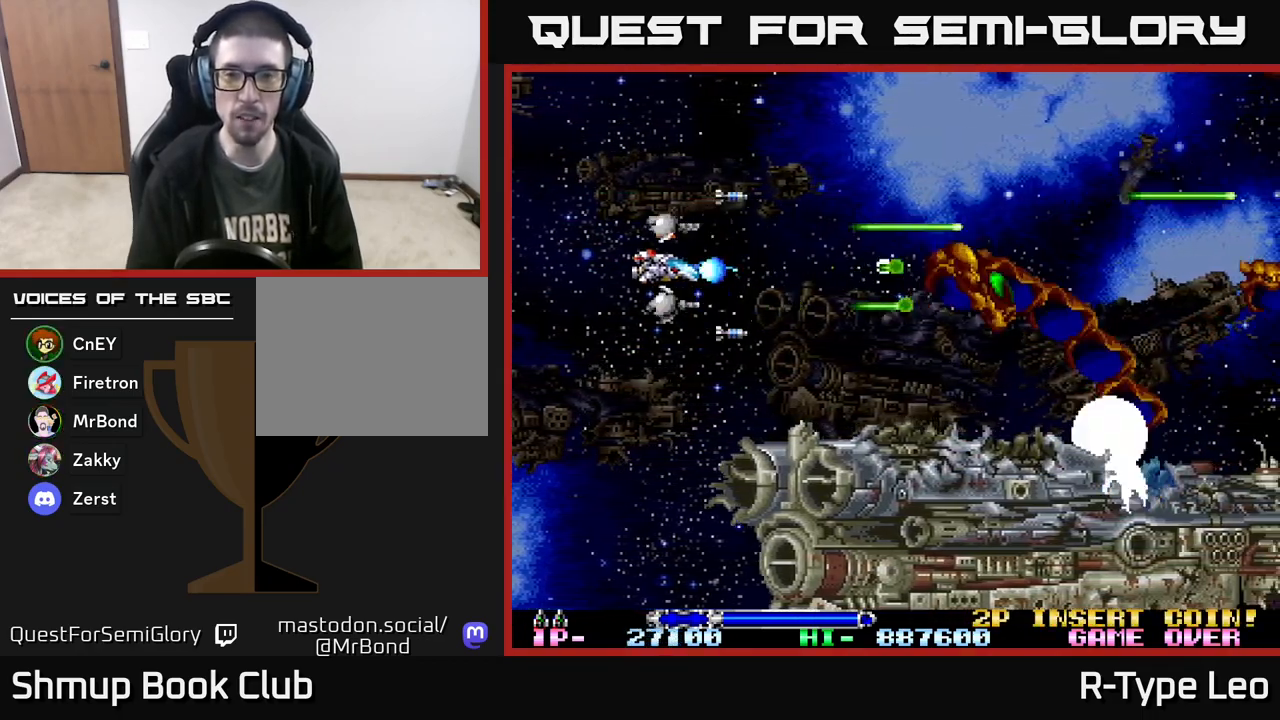
{"buttons": ["R2"], "events": [[150, "DPAD_DOWN", "down"], [183, "DPAD_LEFT", "down"], [300, "DPAD_DOWN", "up"], [433, "DPAD_LEFT", "up"]]}
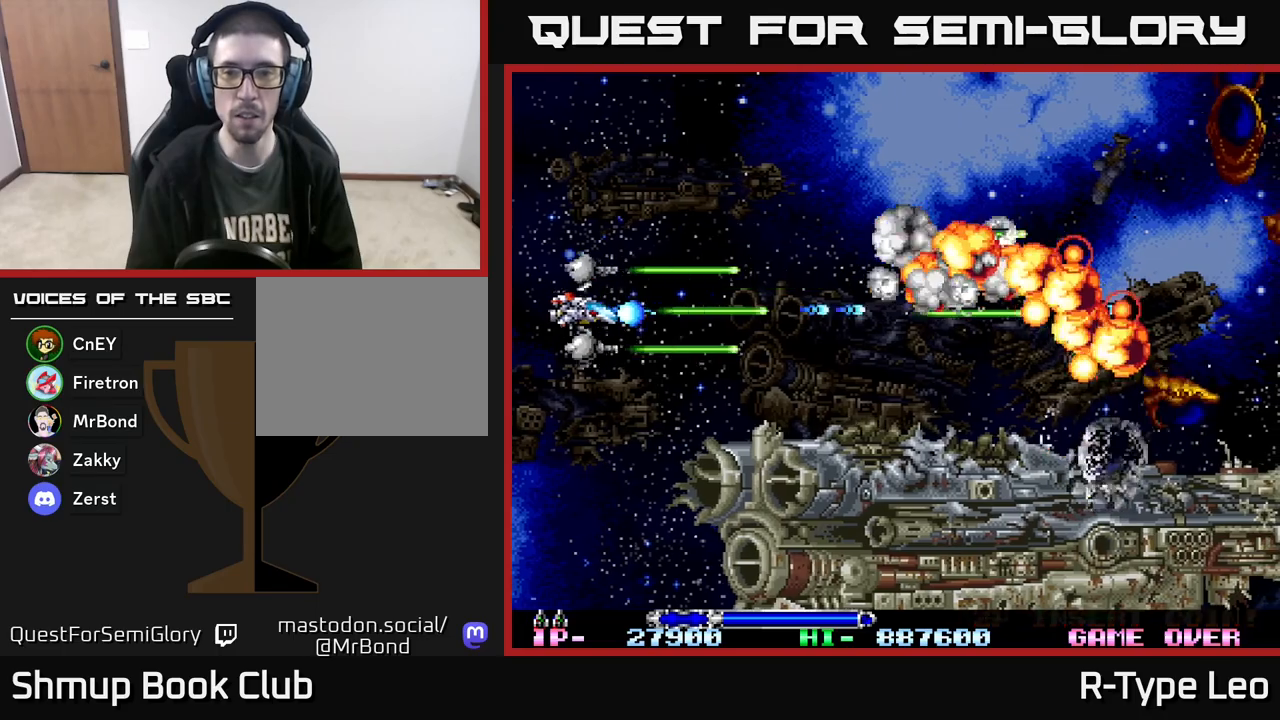
{"buttons": ["DPAD_RIGHT"], "events": [[17, "DPAD_RIGHT", "down"], [83, "DPAD_UP", "down"], [150, "DPAD_RIGHT", "up"], [200, "DPAD_RIGHT", "down"], [233, "R2", "up"], [283, "DPAD_UP", "up"], [367, "DPAD_DOWN", "down"], [483, "DPAD_DOWN", "up"]]}
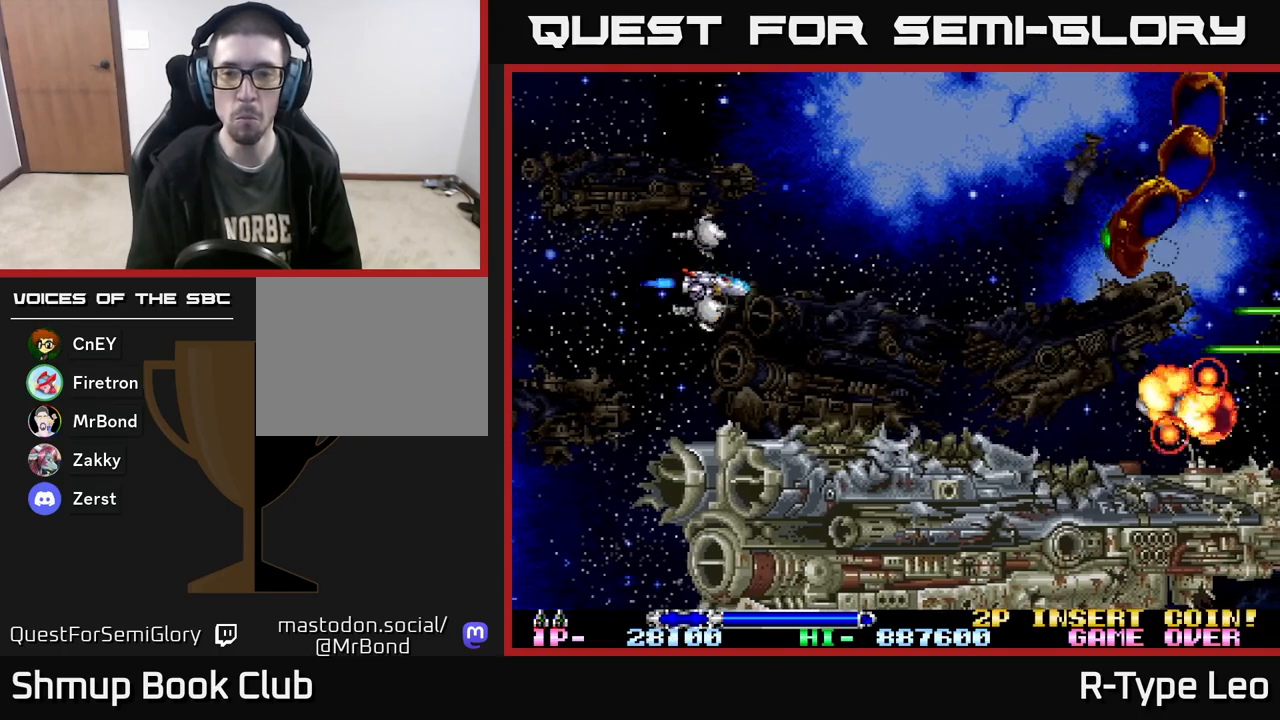
{"buttons": ["DPAD_DOWN"], "events": [[17, "DPAD_RIGHT", "up"], [33, "DPAD_UP", "down"], [83, "DPAD_UP", "up"], [283, "DPAD_DOWN", "down"], [283, "DPAD_RIGHT", "down"], [467, "DPAD_RIGHT", "up"]]}
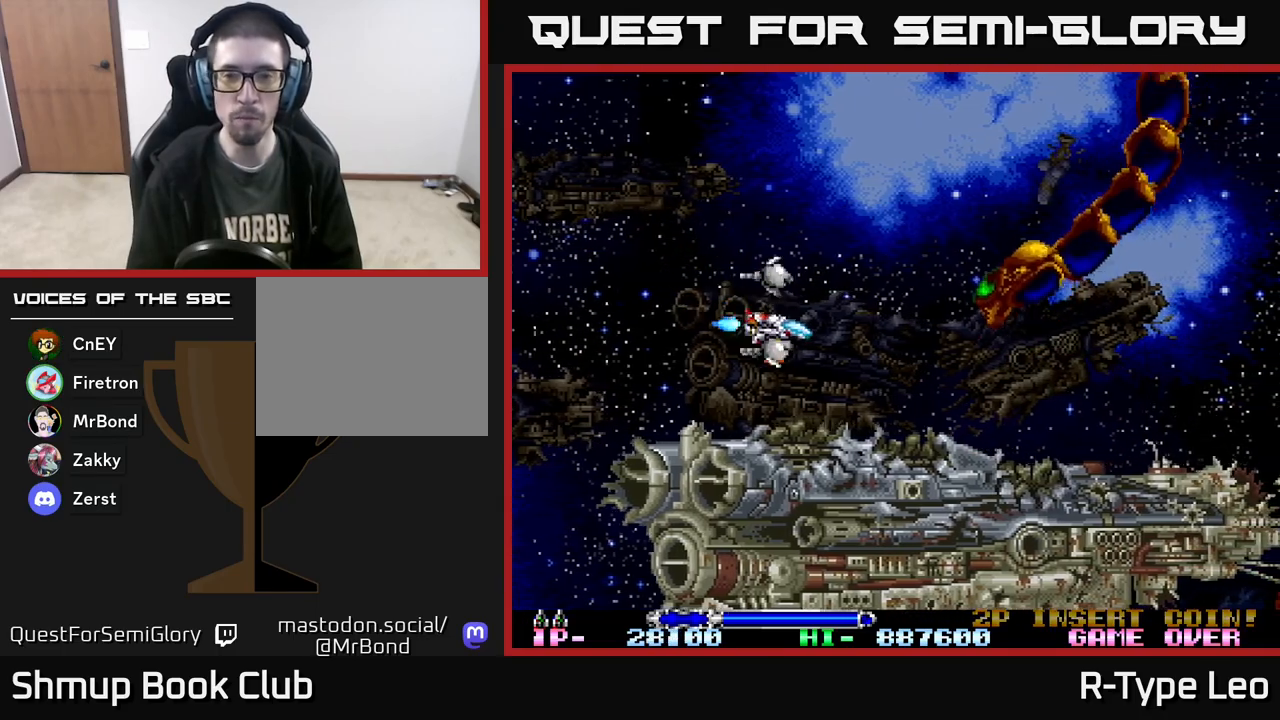
{"buttons": [], "events": [[17, "DPAD_DOWN", "up"], [17, "DPAD_LEFT", "down"], [317, "DPAD_LEFT", "up"]]}
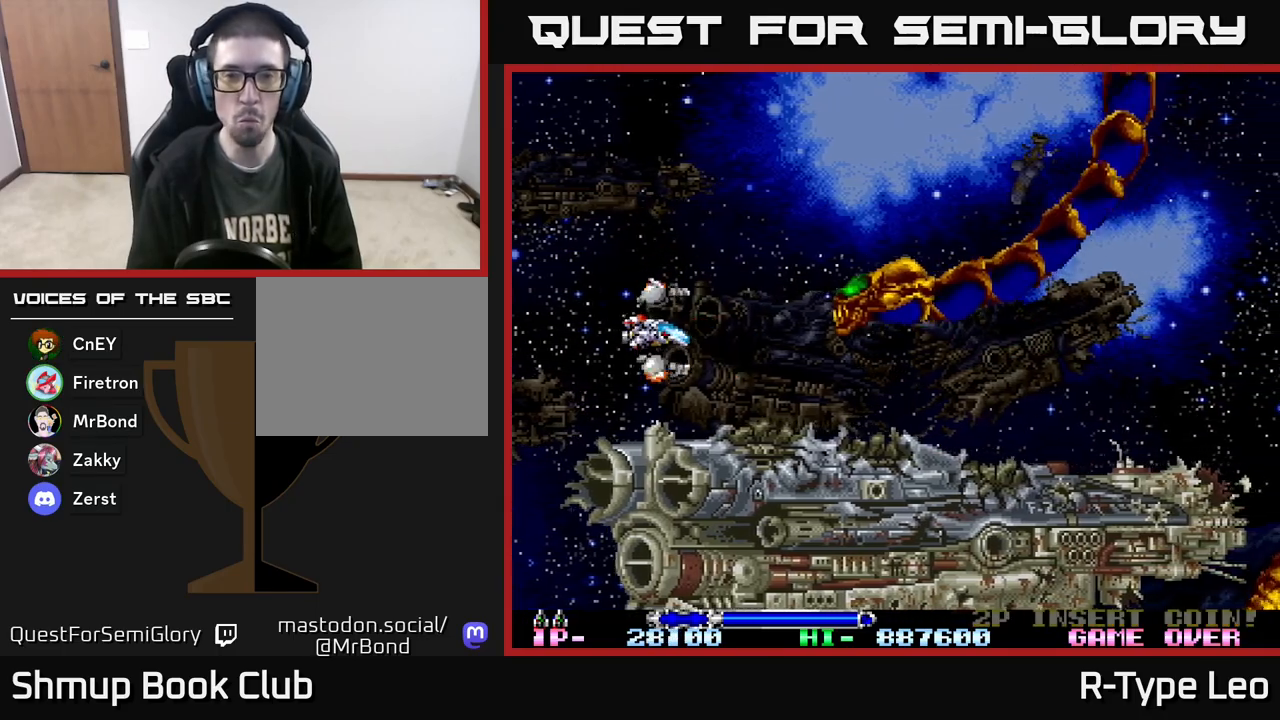
{"buttons": ["R2", "DPAD_LEFT"], "events": [[17, "DPAD_LEFT", "down"], [233, "R2", "down"], [267, "DPAD_UP", "down"], [433, "DPAD_UP", "up"]]}
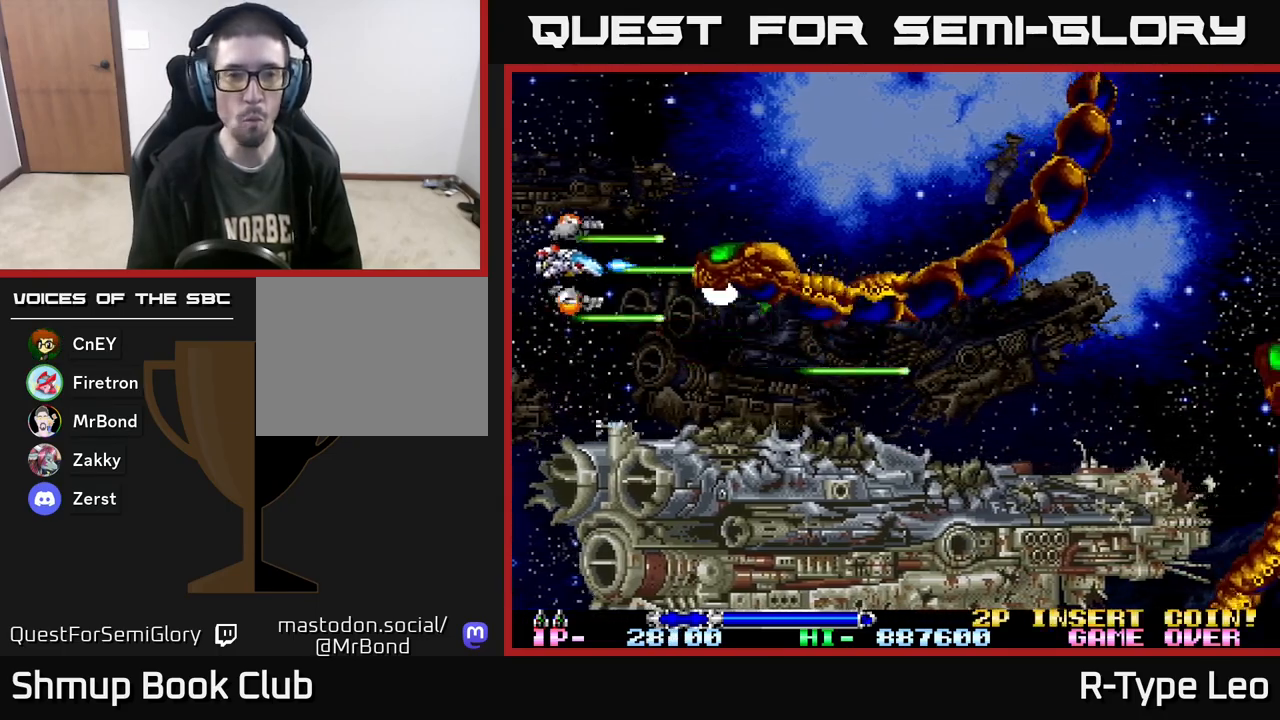
{"buttons": ["R2"], "events": [[50, "DPAD_LEFT", "up"]]}